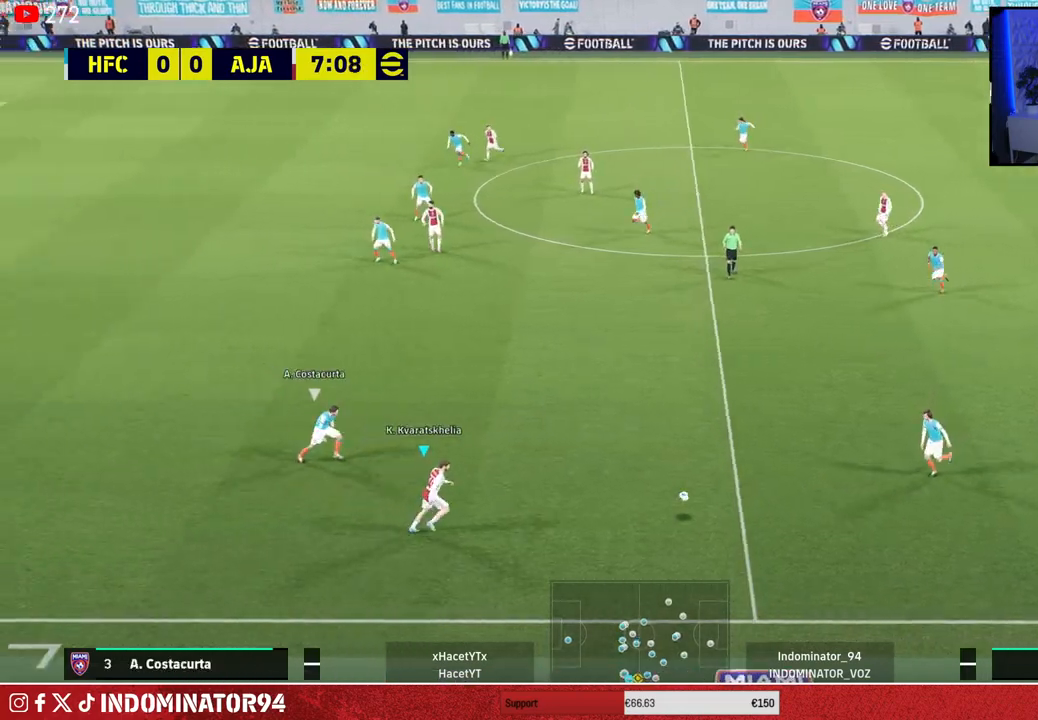
Gameplay with a controller (PlayStation layout); each line is a JSON object with the inputs held at the frame after it. "events" lists button and stick changes between this image and that frame as [ms after this image, input, new state], when the widget could be followed in between.
{"buttons": [], "left_stick": "down-right", "right_stick": "center", "events": [[267, "left_stick", "down-right"]]}
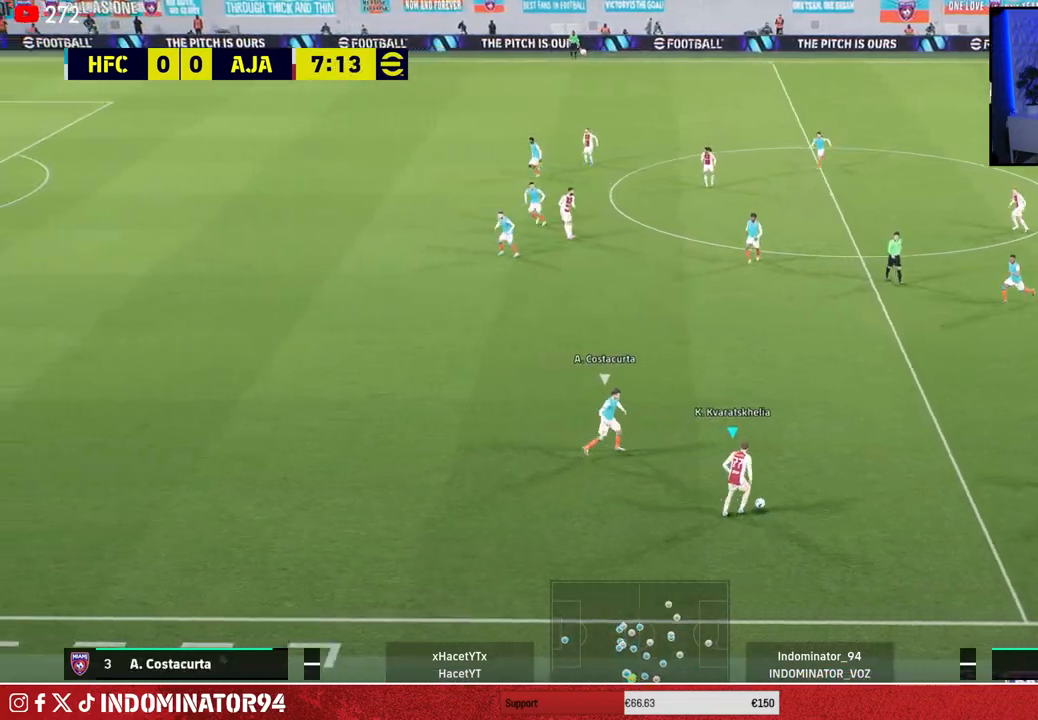
{"buttons": [], "left_stick": "left", "right_stick": "center", "events": [[150, "left_stick", "down-left"], [417, "left_stick", "left"]]}
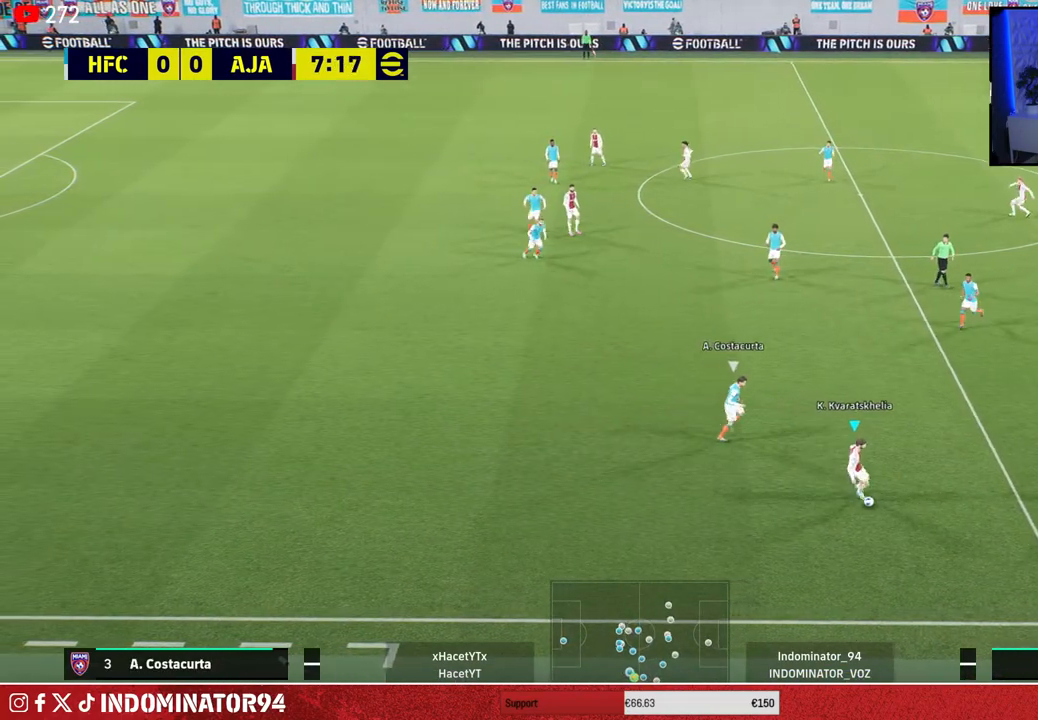
{"buttons": ["R1"], "left_stick": "left", "right_stick": "center", "events": [[283, "R1", "down"]]}
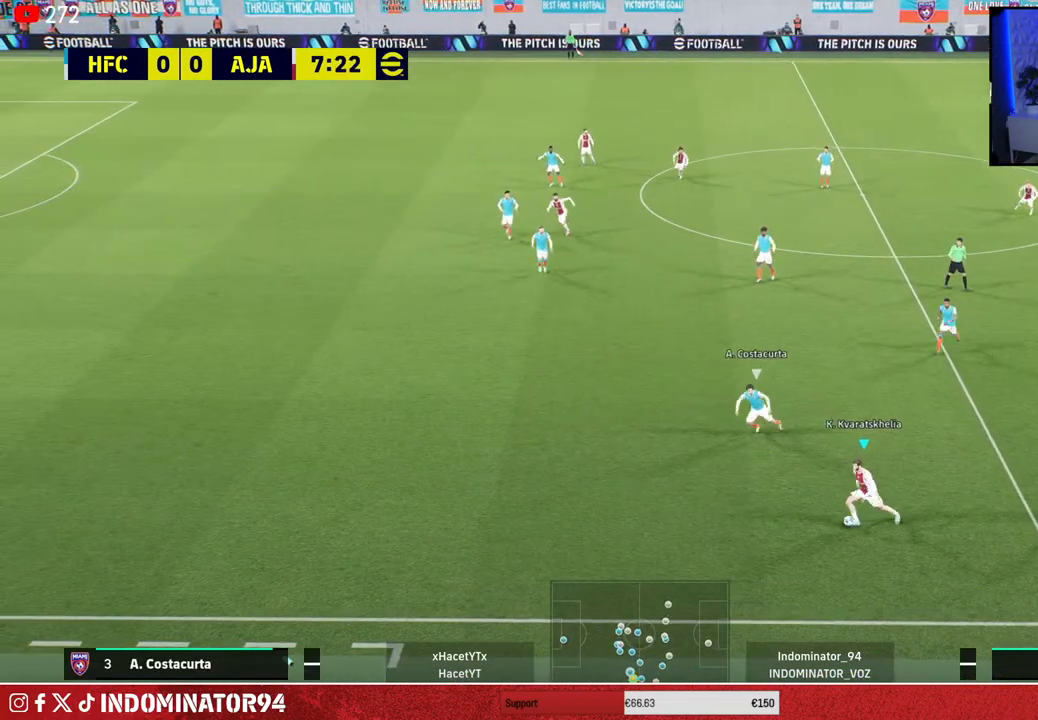
{"buttons": ["R1"], "left_stick": "left", "right_stick": "center", "events": []}
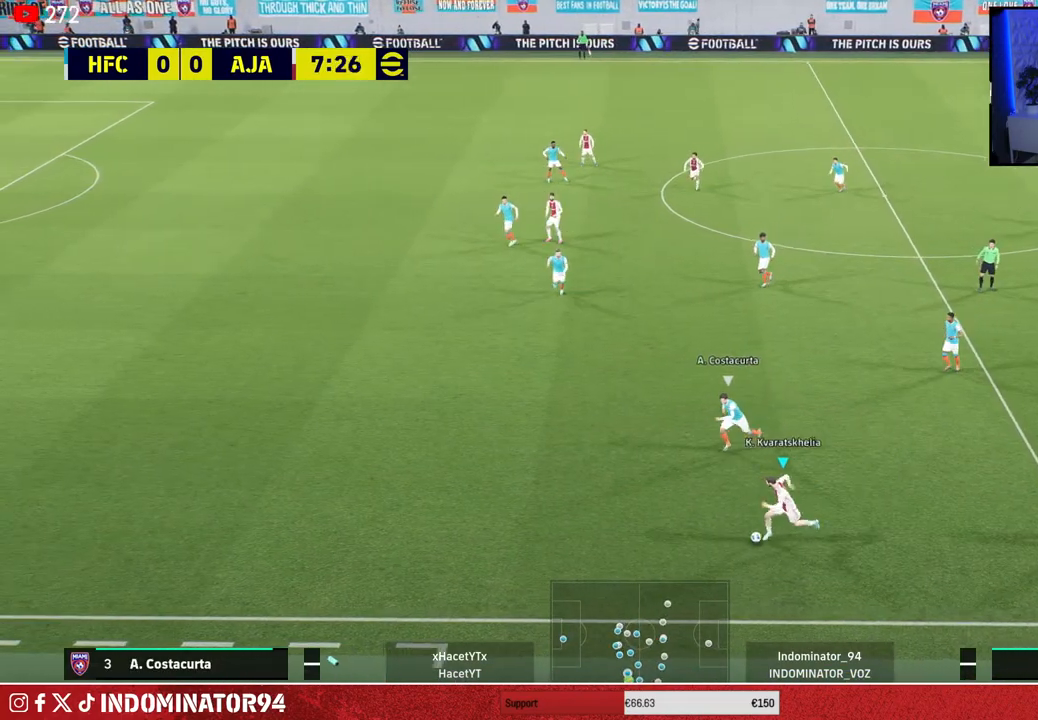
{"buttons": [], "left_stick": "up-left", "right_stick": "center", "events": [[167, "R1", "up"], [217, "left_stick", "up-left"]]}
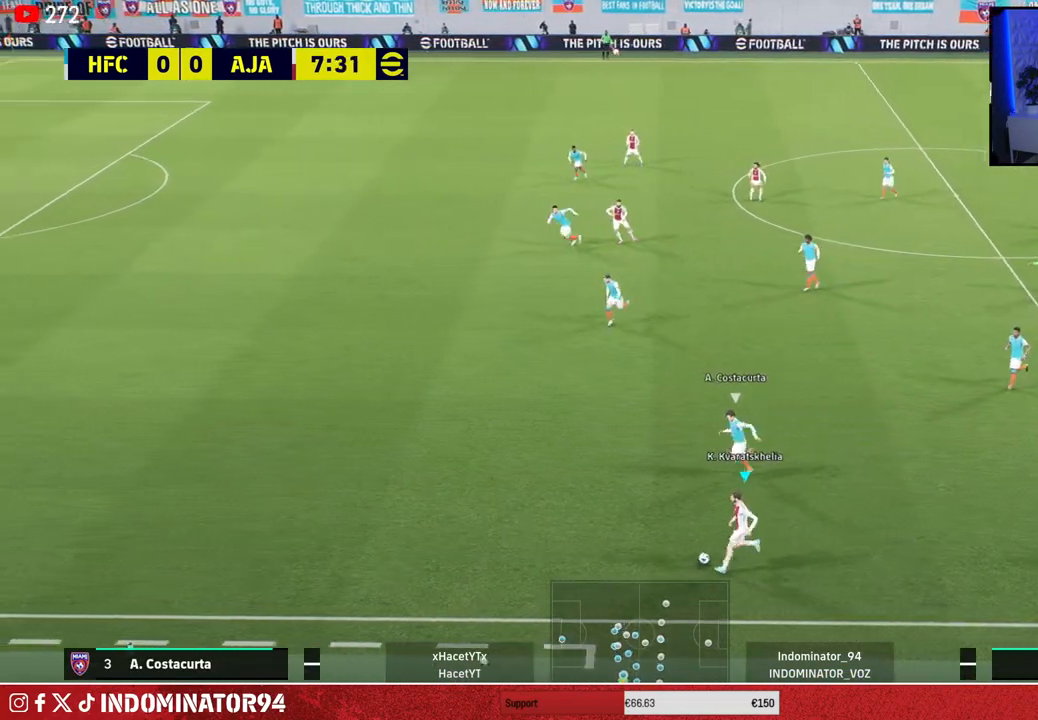
{"buttons": [], "left_stick": "up", "right_stick": "center", "events": [[133, "left_stick", "up-right"], [483, "left_stick", "up"]]}
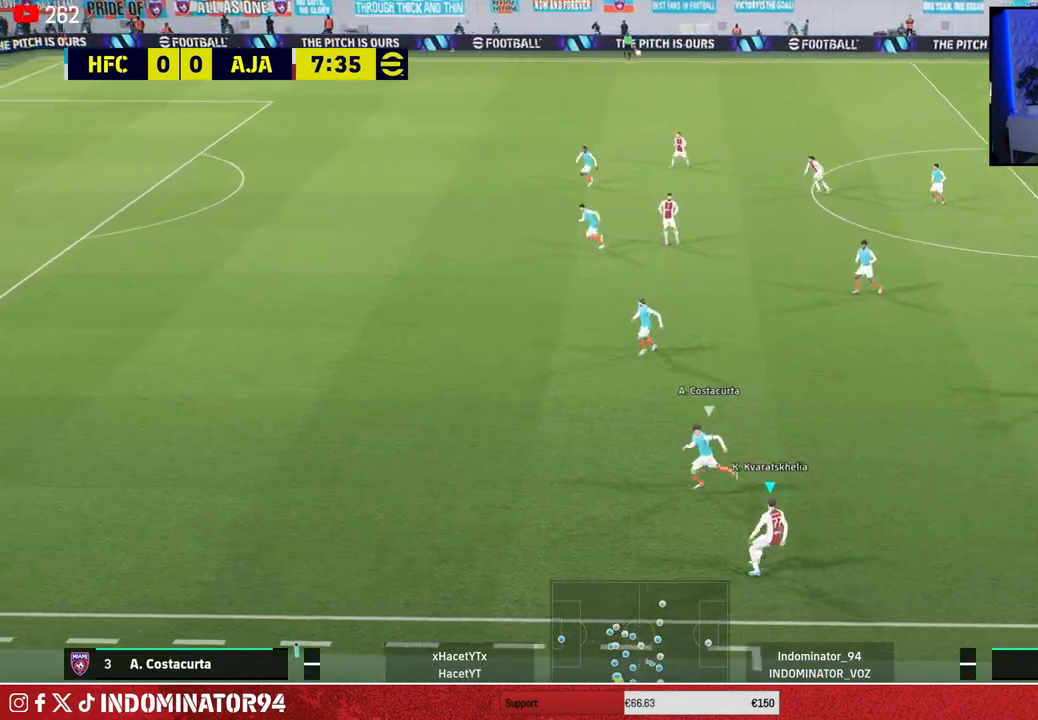
{"buttons": ["R1"], "left_stick": "up", "right_stick": "center", "events": [[17, "R1", "down"]]}
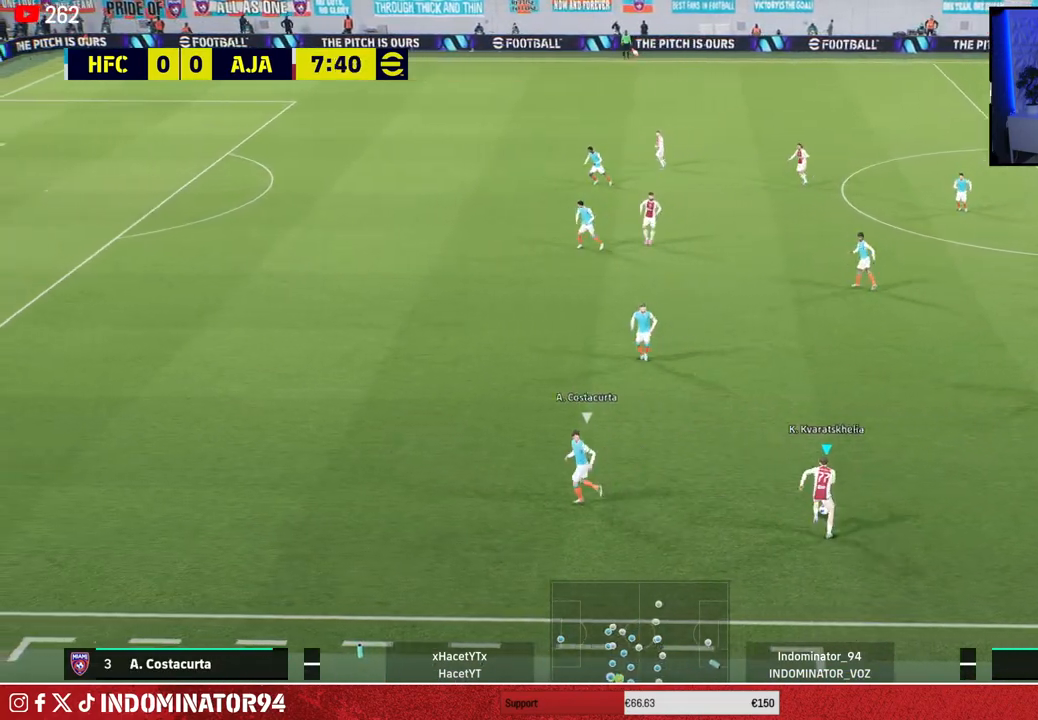
{"buttons": [], "left_stick": "up-left", "right_stick": "center", "events": [[33, "R1", "up"], [283, "CIRCLE", "down"], [400, "left_stick", "up-left"], [417, "CIRCLE", "up"]]}
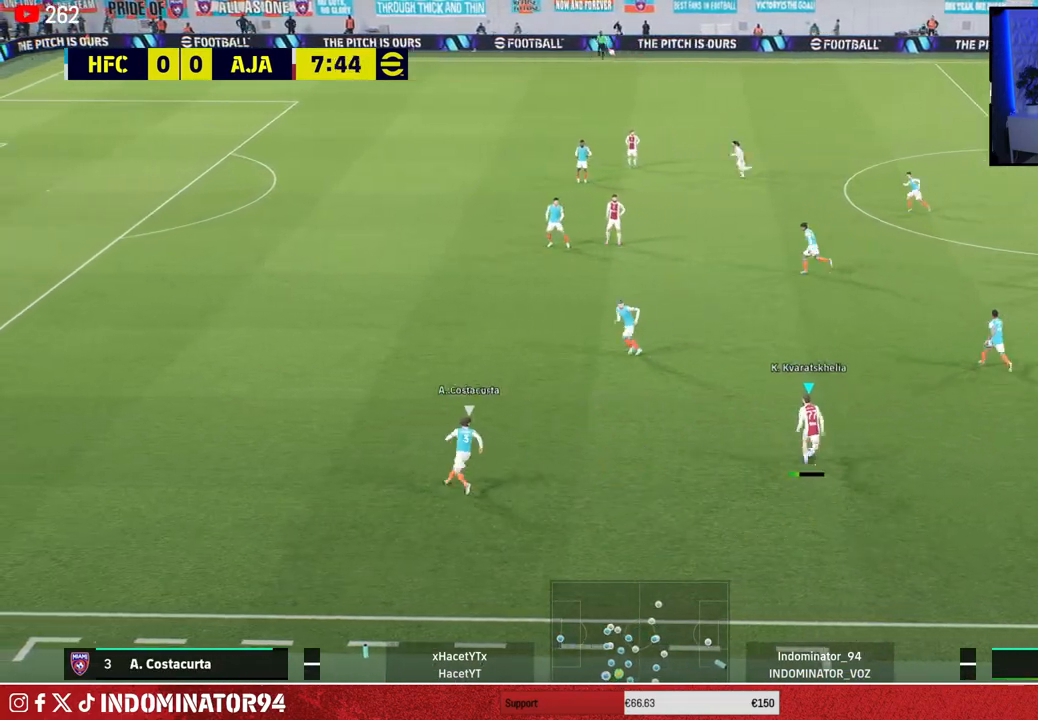
{"buttons": [], "left_stick": "down", "right_stick": "center", "events": [[350, "left_stick", "down-left"], [400, "left_stick", "down"]]}
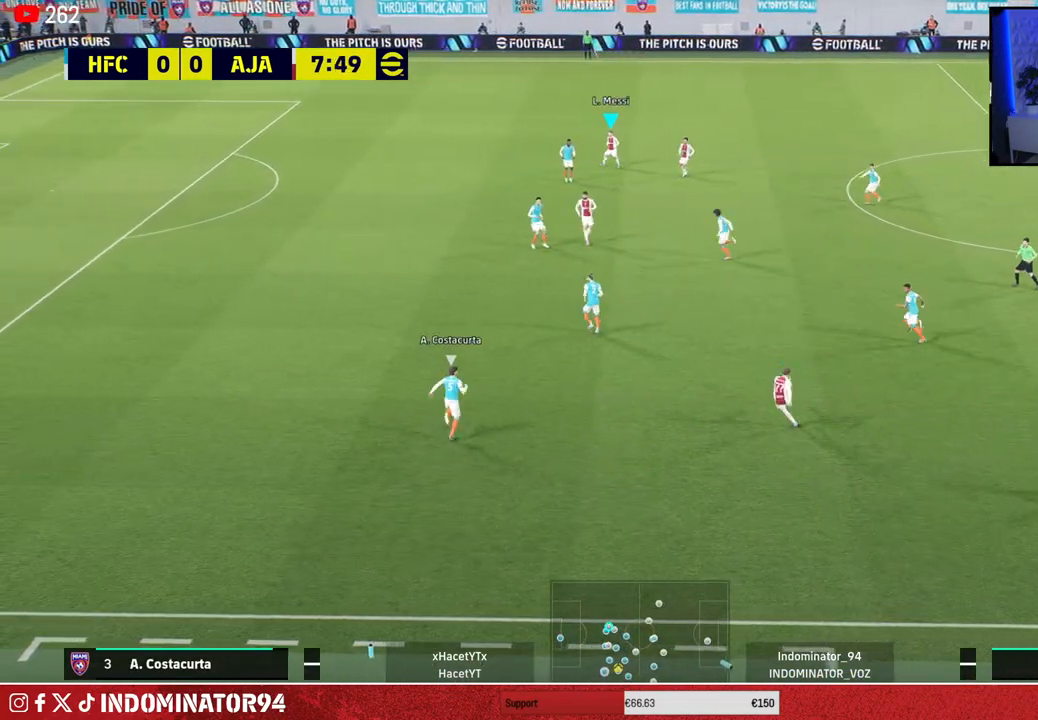
{"buttons": ["R1"], "left_stick": "down-right", "right_stick": "center", "events": [[17, "left_stick", "down-right"], [500, "R1", "down"]]}
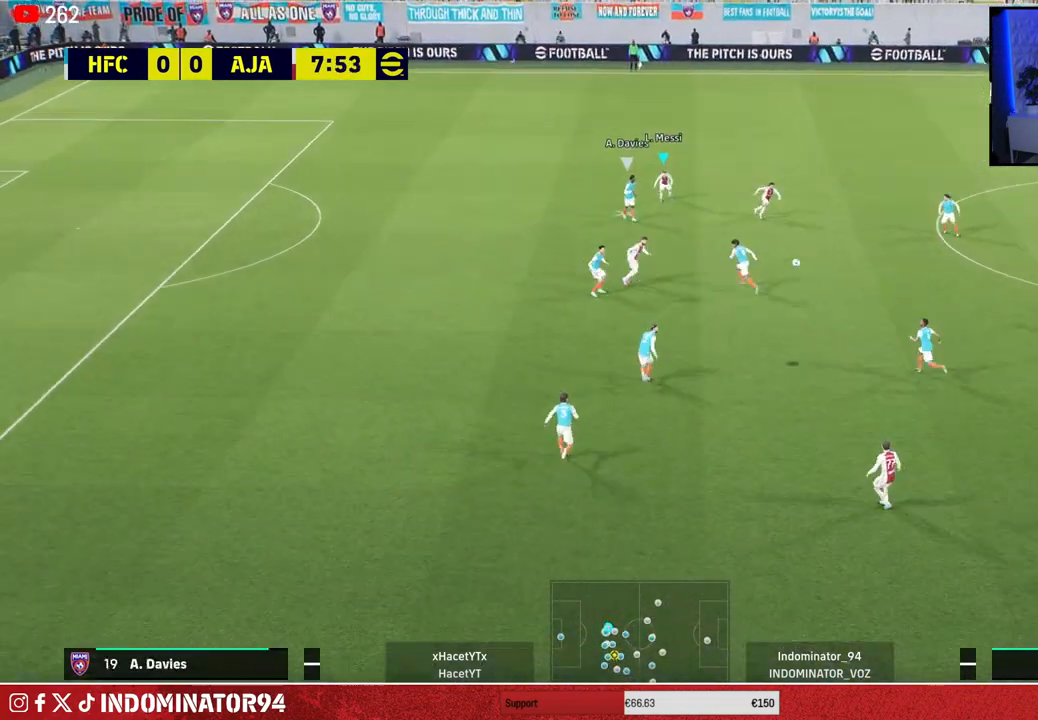
{"buttons": [], "left_stick": "right", "right_stick": "center", "events": [[333, "R1", "up"], [350, "left_stick", "right"]]}
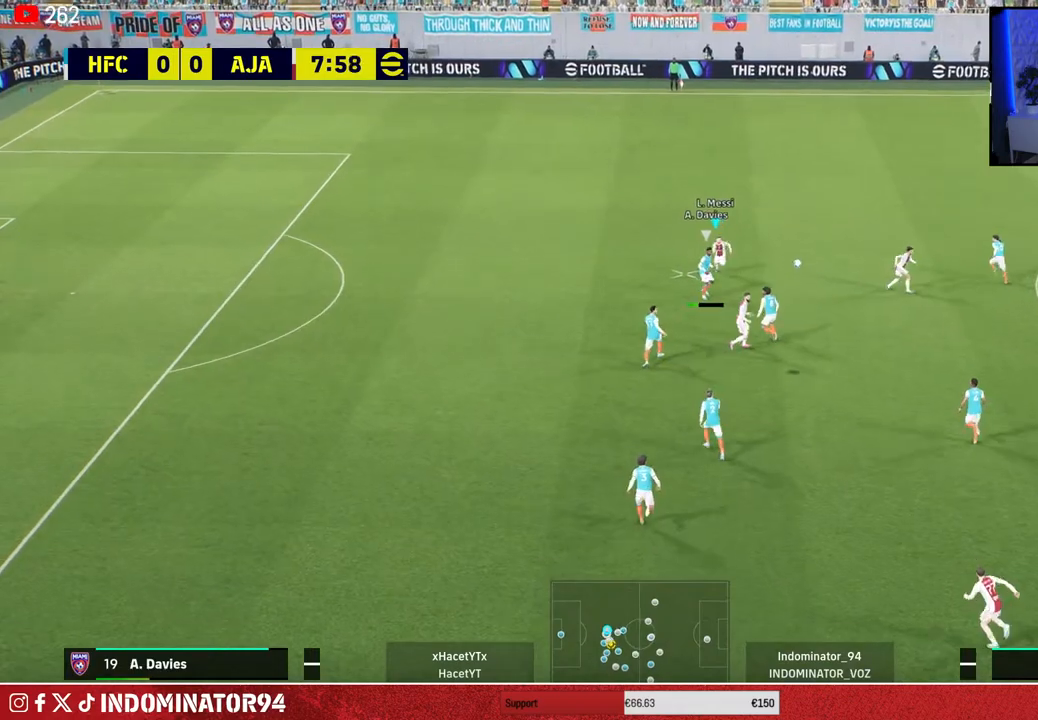
{"buttons": ["L1"], "left_stick": "up", "right_stick": "center", "events": [[383, "left_stick", "up-right"], [467, "L1", "down"], [500, "left_stick", "up"]]}
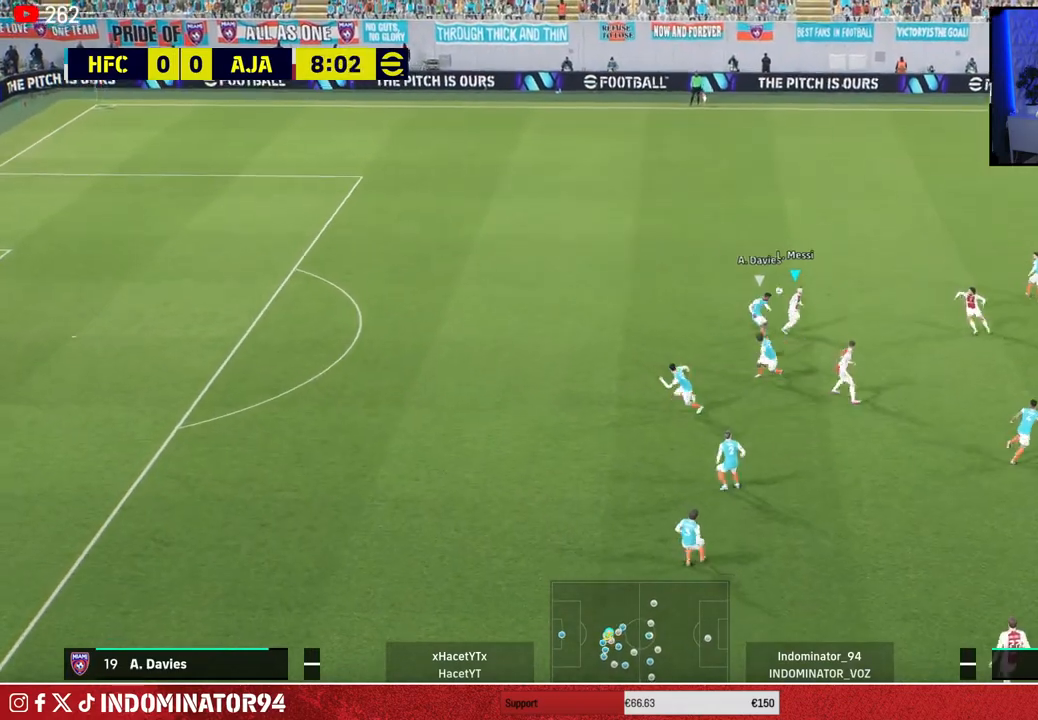
{"buttons": [], "left_stick": "up-left", "right_stick": "center", "events": [[100, "L1", "up"], [433, "left_stick", "up-left"]]}
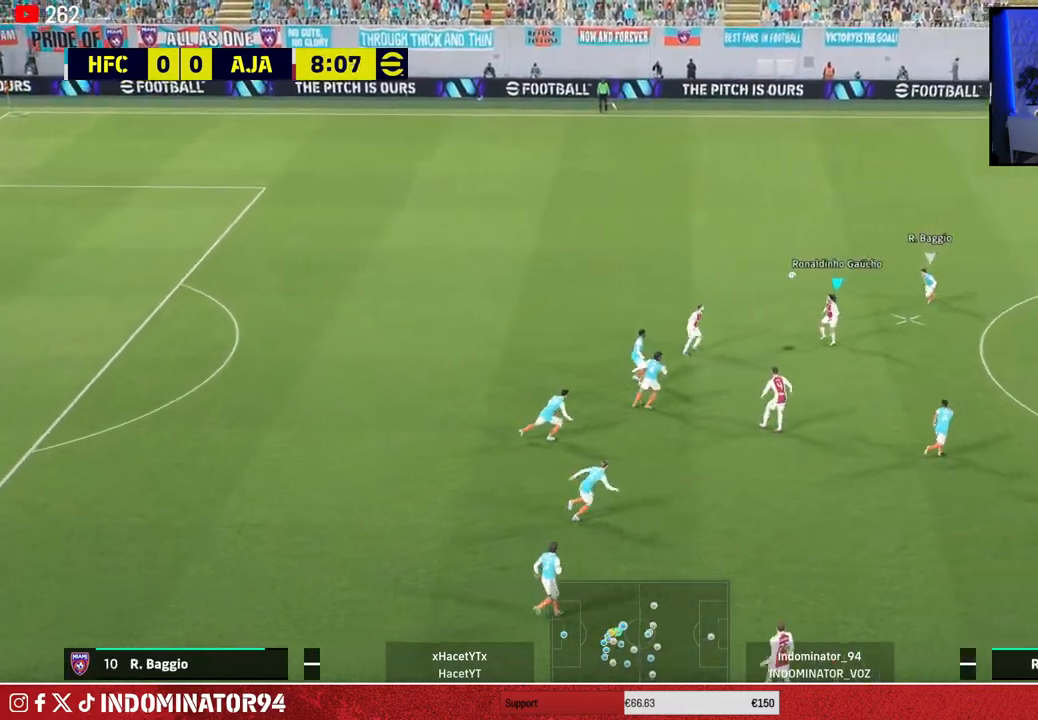
{"buttons": ["R1"], "left_stick": "up-right", "right_stick": "center", "events": [[333, "R1", "down"], [333, "left_stick", "up-right"]]}
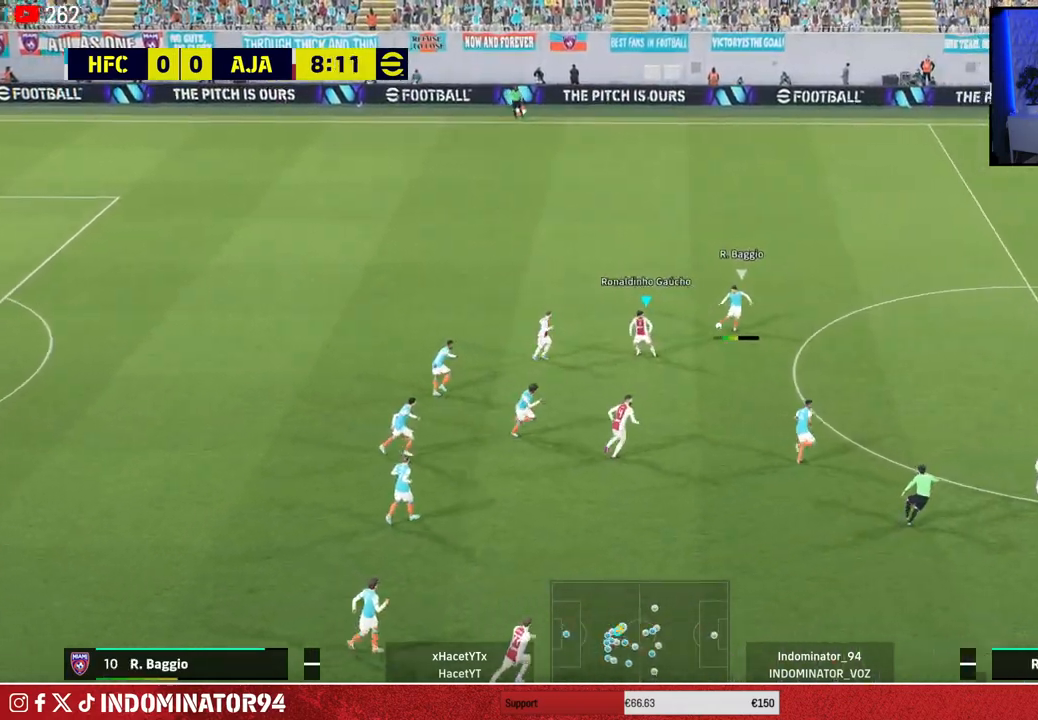
{"buttons": ["R1"], "left_stick": "up-left", "right_stick": "center", "events": [[150, "L1", "down"], [183, "left_stick", "up"], [283, "L1", "up"], [350, "left_stick", "up-left"]]}
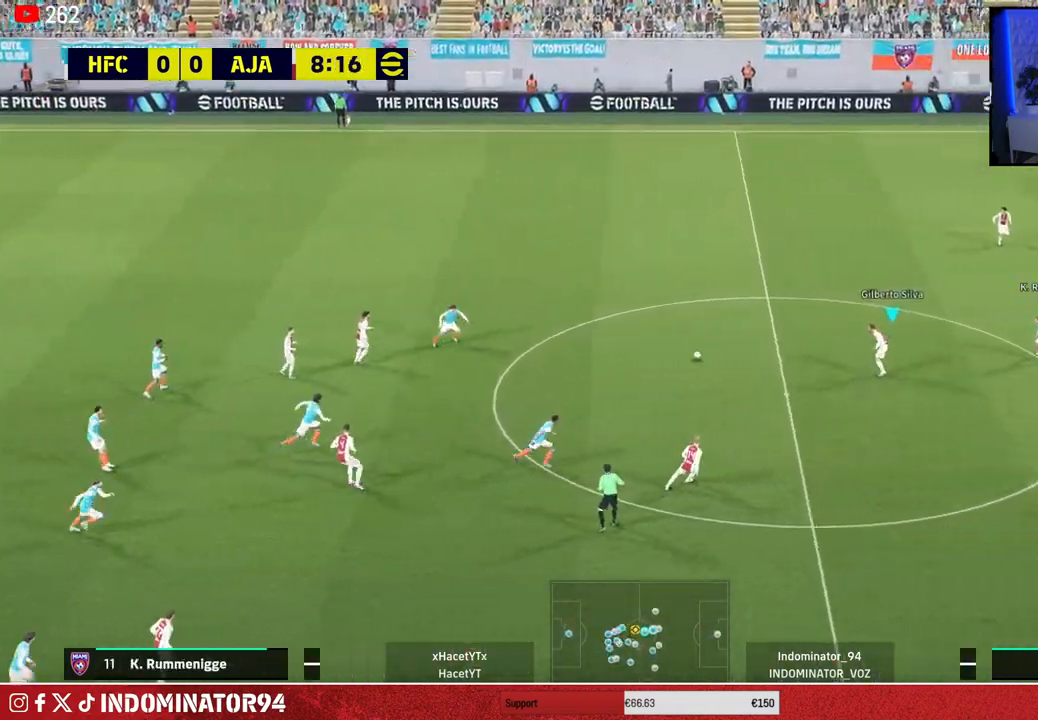
{"buttons": [], "left_stick": "left", "right_stick": "center", "events": [[100, "R1", "up"], [150, "left_stick", "left"]]}
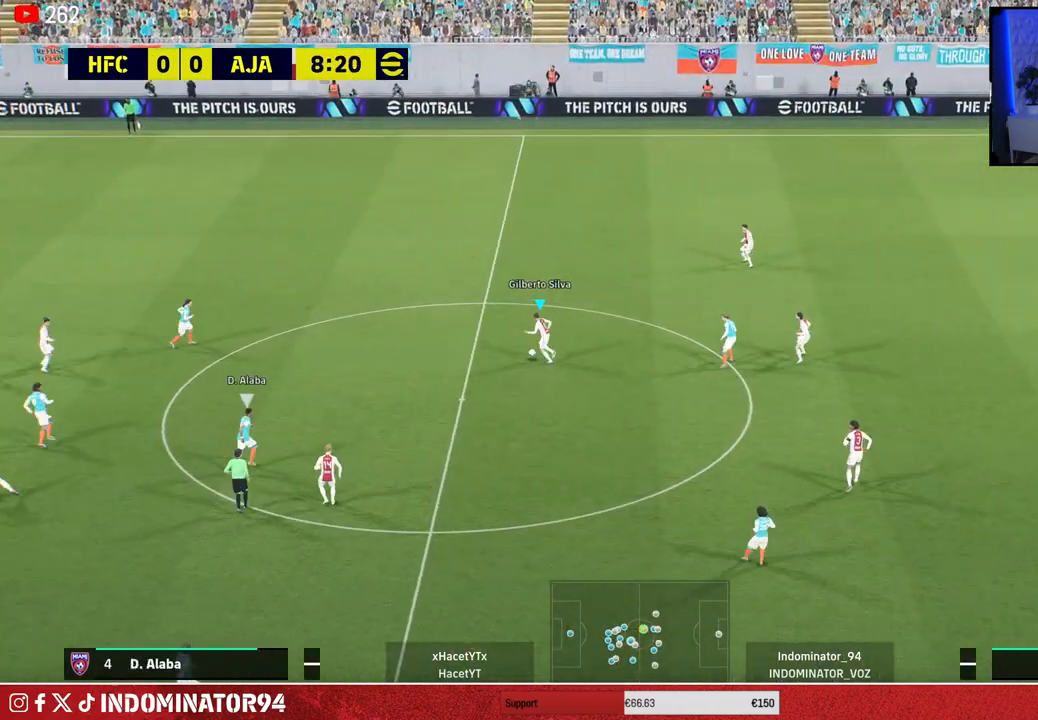
{"buttons": ["CIRCLE"], "left_stick": "left", "right_stick": "center", "events": [[383, "CIRCLE", "down"]]}
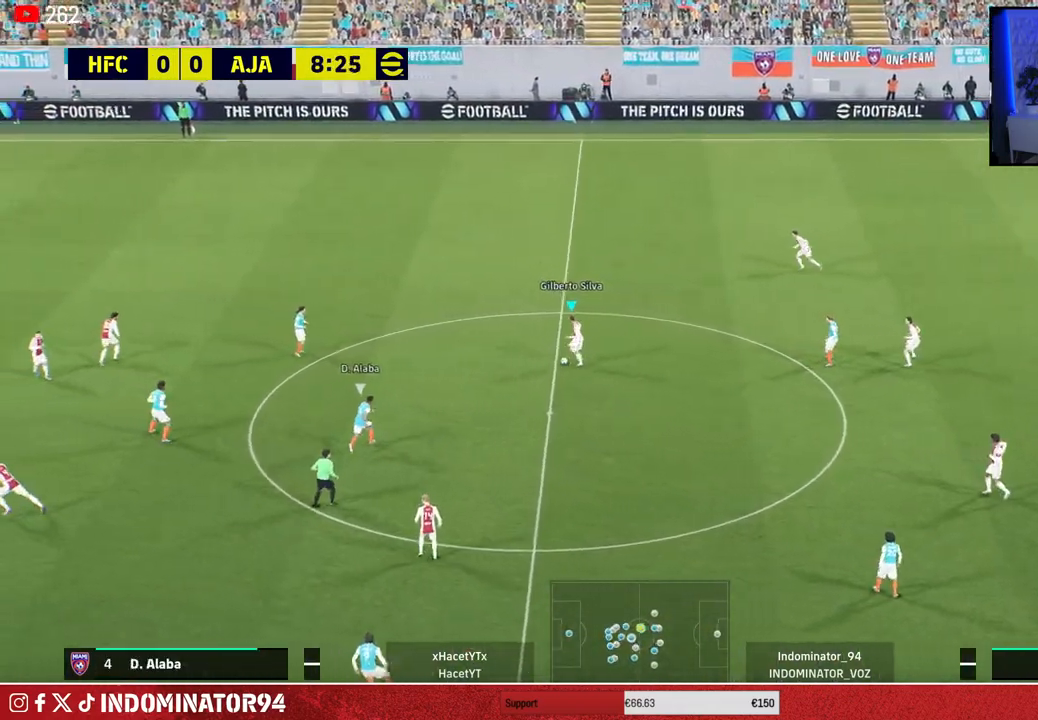
{"buttons": [], "left_stick": "left", "right_stick": "center", "events": [[67, "CIRCLE", "up"]]}
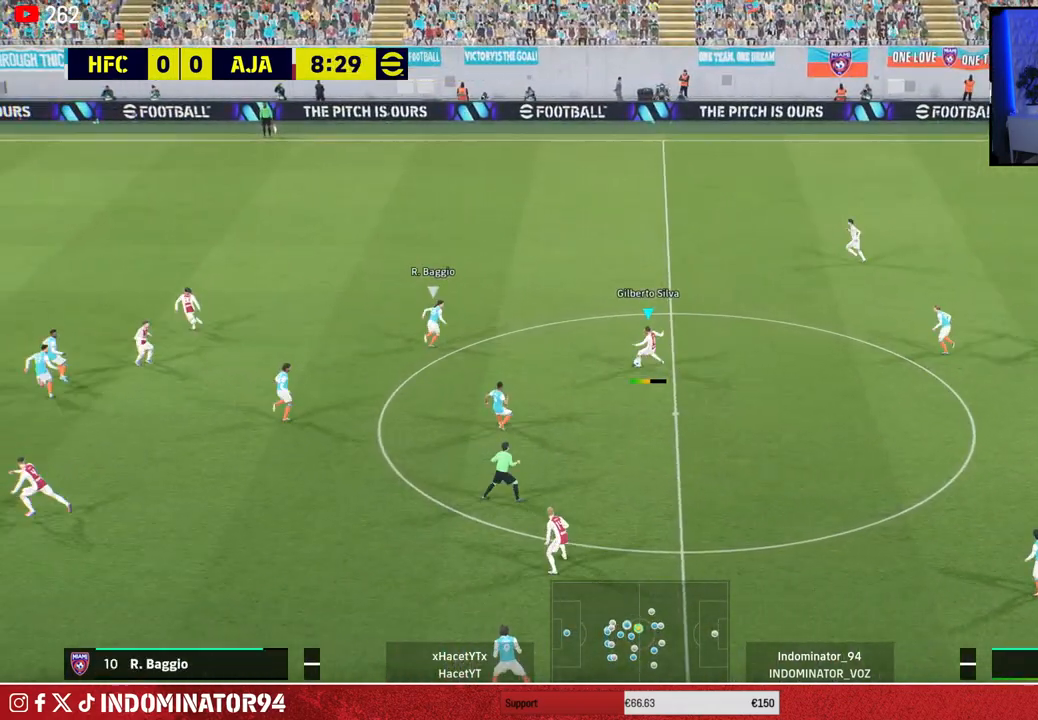
{"buttons": [], "left_stick": "up-right", "right_stick": "center", "events": [[200, "left_stick", "up-right"]]}
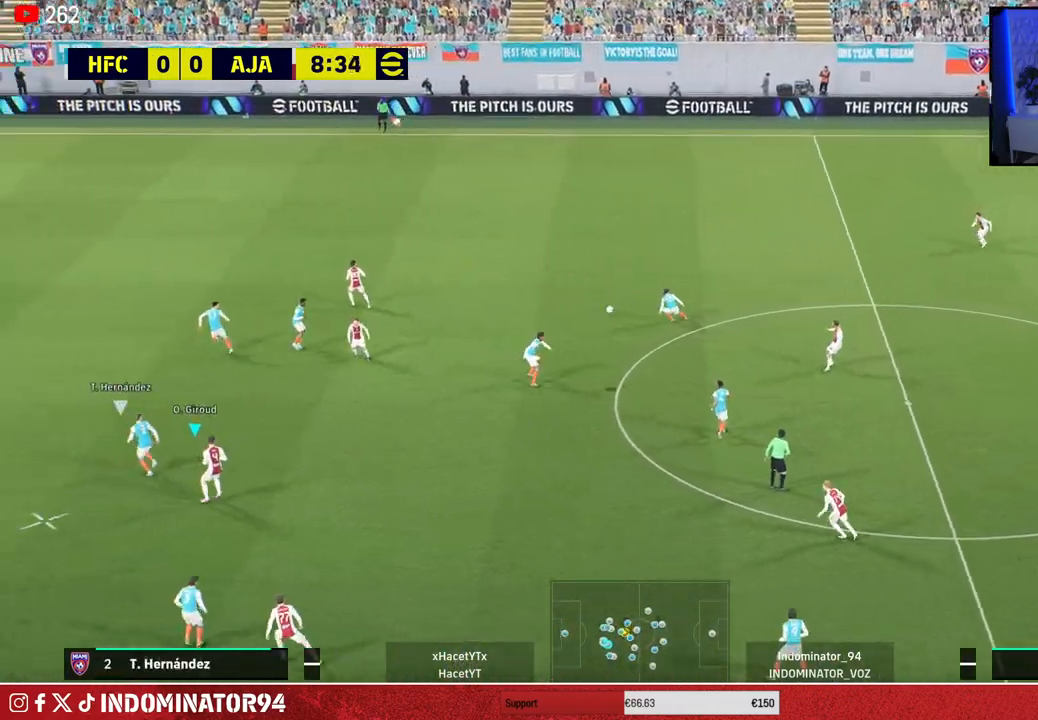
{"buttons": [], "left_stick": "up", "right_stick": "center", "events": [[150, "CROSS", "down"], [217, "CROSS", "up"], [317, "left_stick", "up"]]}
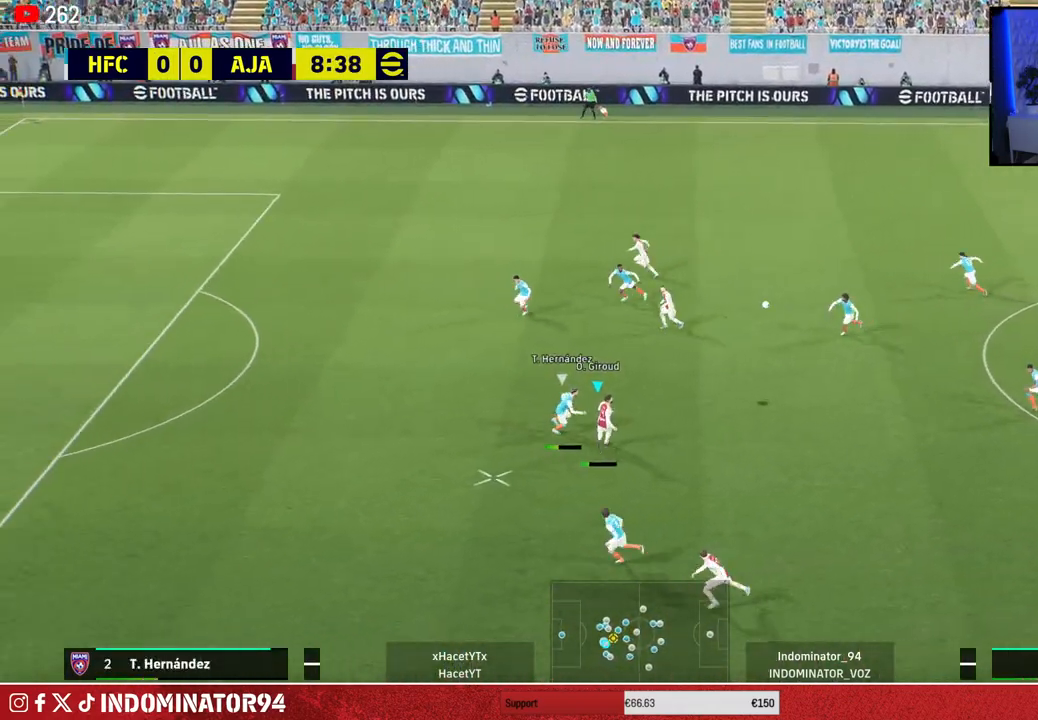
{"buttons": [], "left_stick": "down-left", "right_stick": "center", "events": [[33, "left_stick", "up-left"], [150, "left_stick", "left"], [367, "left_stick", "down-left"]]}
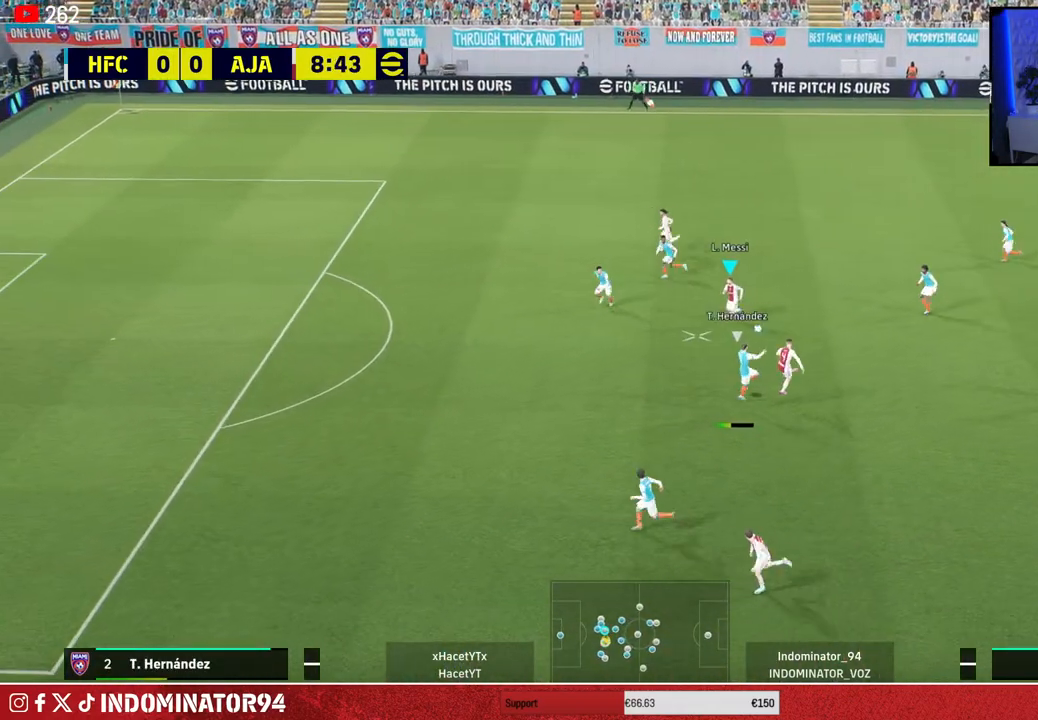
{"buttons": [], "left_stick": "left", "right_stick": "center", "events": [[267, "left_stick", "left"]]}
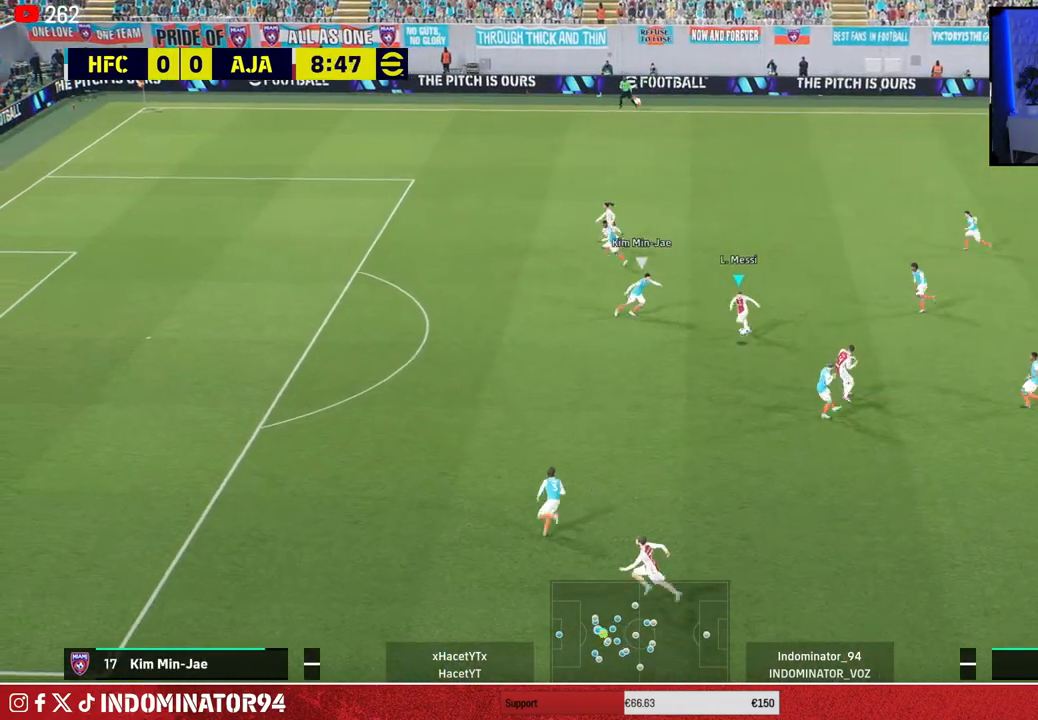
{"buttons": [], "left_stick": "down", "right_stick": "center", "events": [[67, "left_stick", "up"], [450, "left_stick", "down"]]}
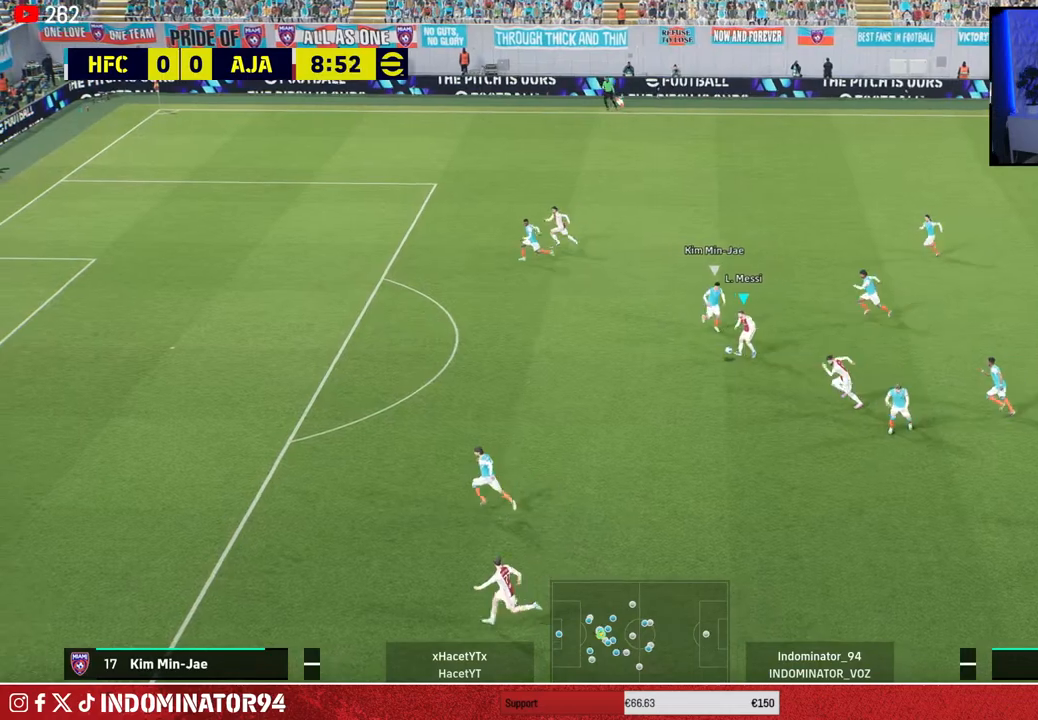
{"buttons": [], "left_stick": "down-left", "right_stick": "center", "events": [[150, "left_stick", "down-left"], [300, "TRIANGLE", "down"], [367, "TRIANGLE", "up"]]}
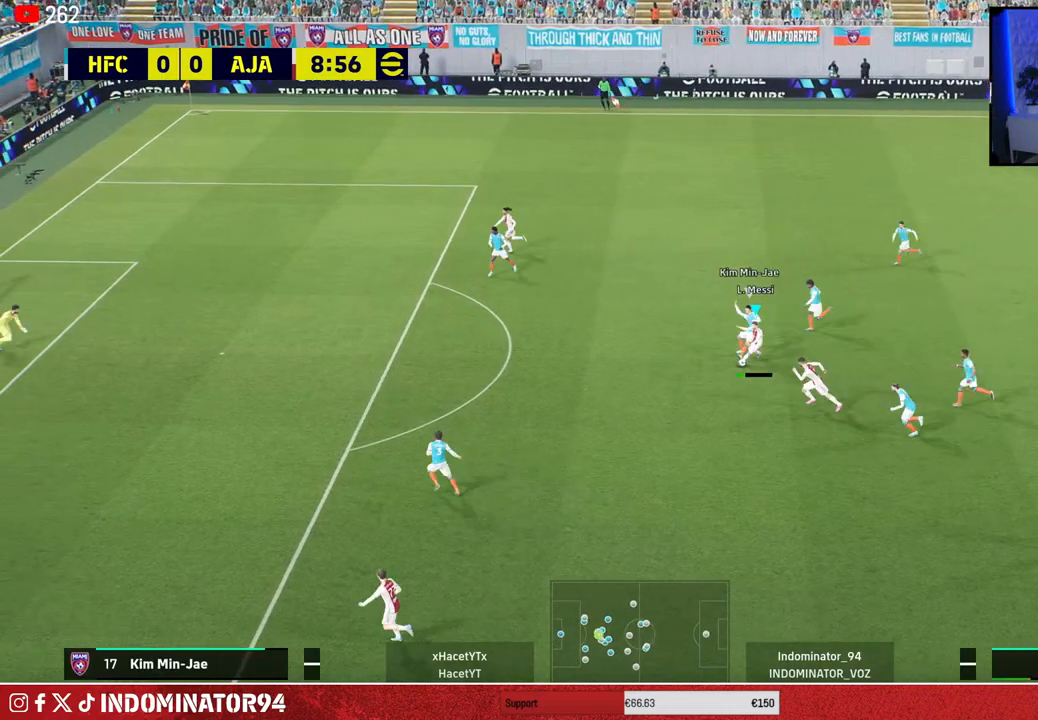
{"buttons": ["R1"], "left_stick": "left", "right_stick": "center", "events": [[50, "left_stick", "left"], [333, "R1", "down"]]}
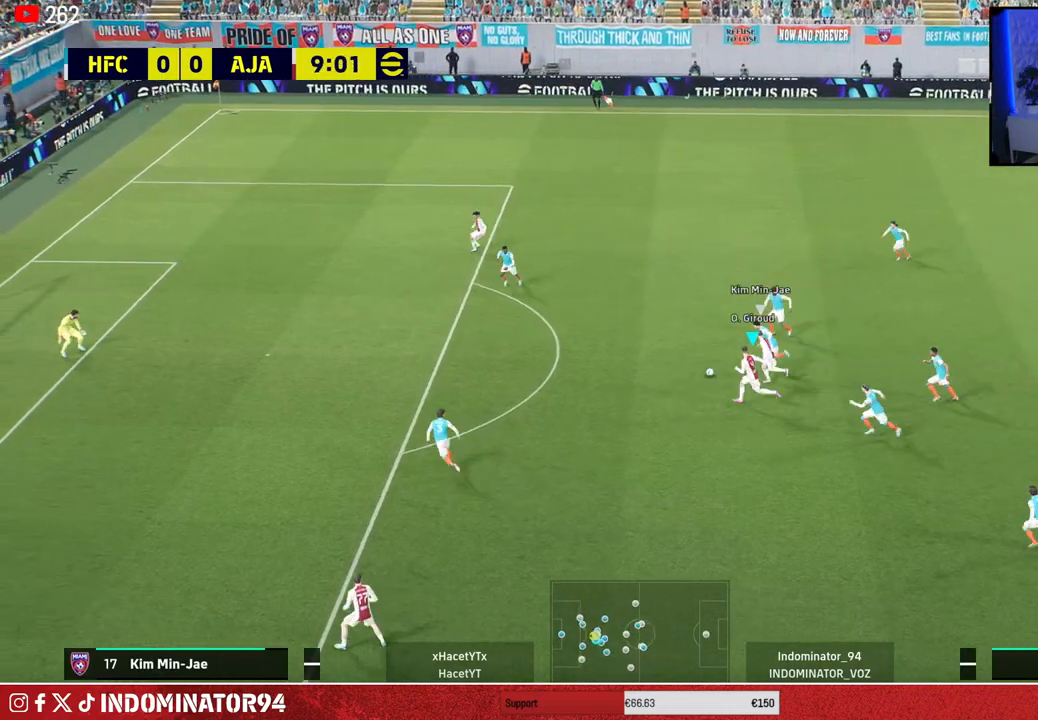
{"buttons": ["SQUARE", "R1"], "left_stick": "left", "right_stick": "center", "events": [[117, "R1", "up"], [383, "R1", "down"], [400, "SQUARE", "down"]]}
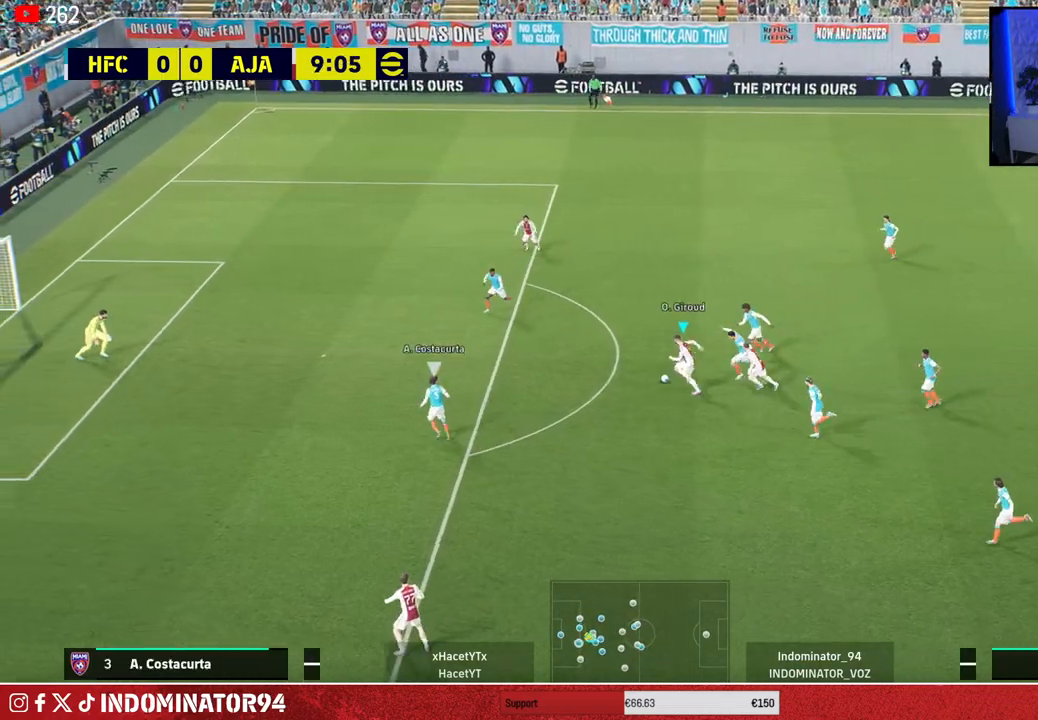
{"buttons": [], "left_stick": "left", "right_stick": "center", "events": [[17, "R1", "up"], [33, "SQUARE", "up"]]}
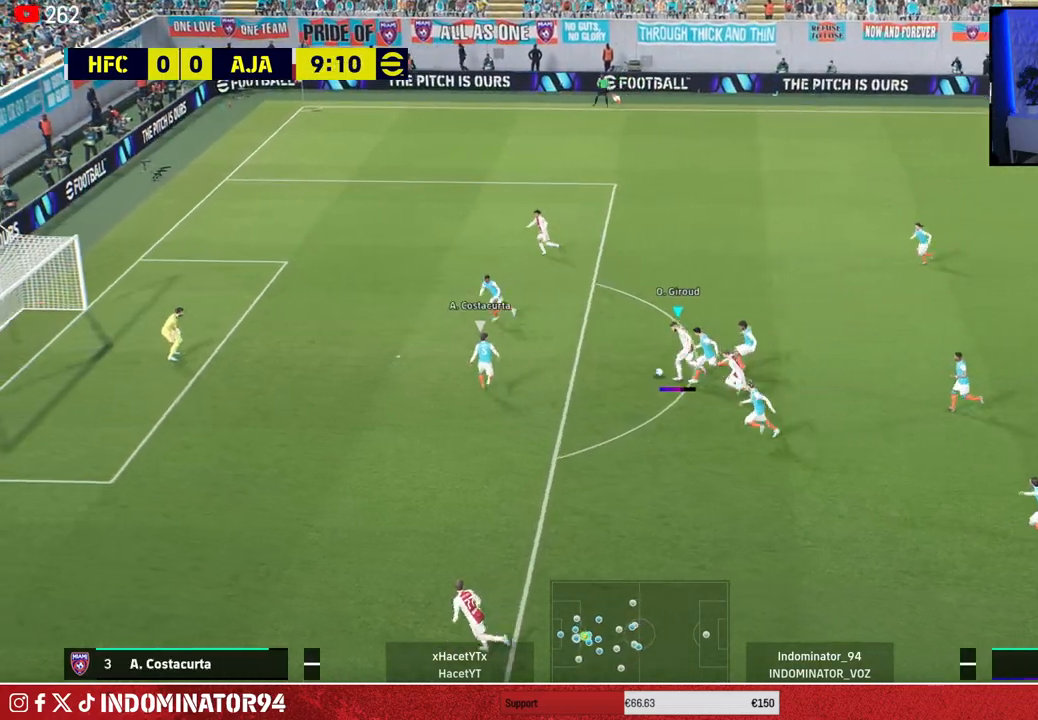
{"buttons": [], "left_stick": "left", "right_stick": "center", "events": []}
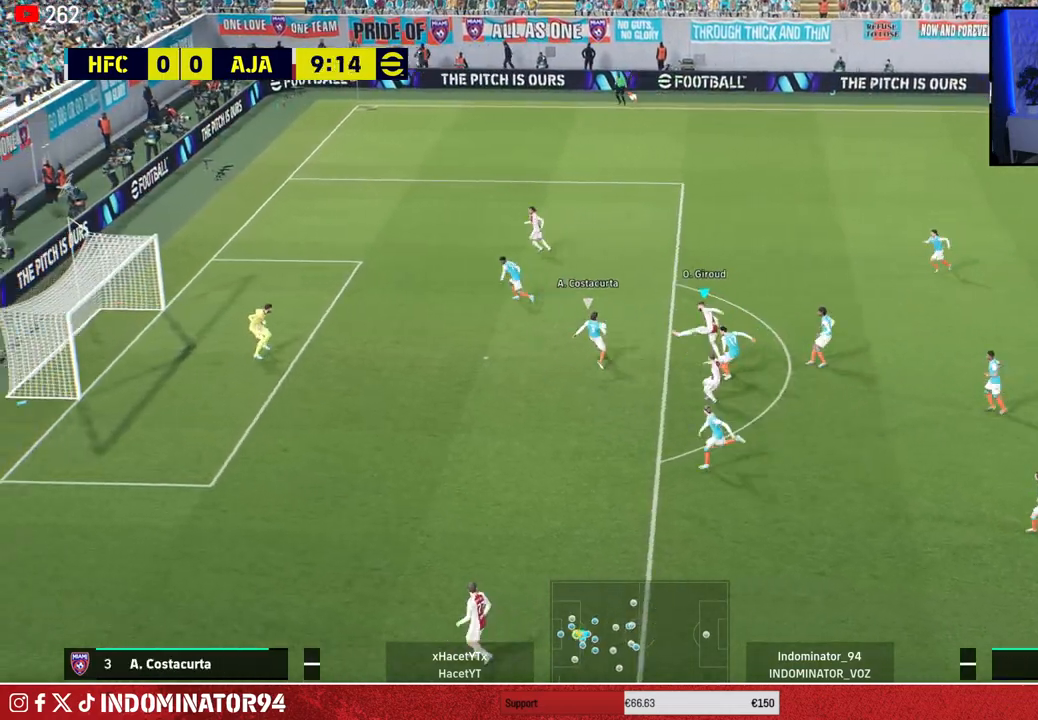
{"buttons": [], "left_stick": "up-left", "right_stick": "center", "events": [[367, "left_stick", "up-left"]]}
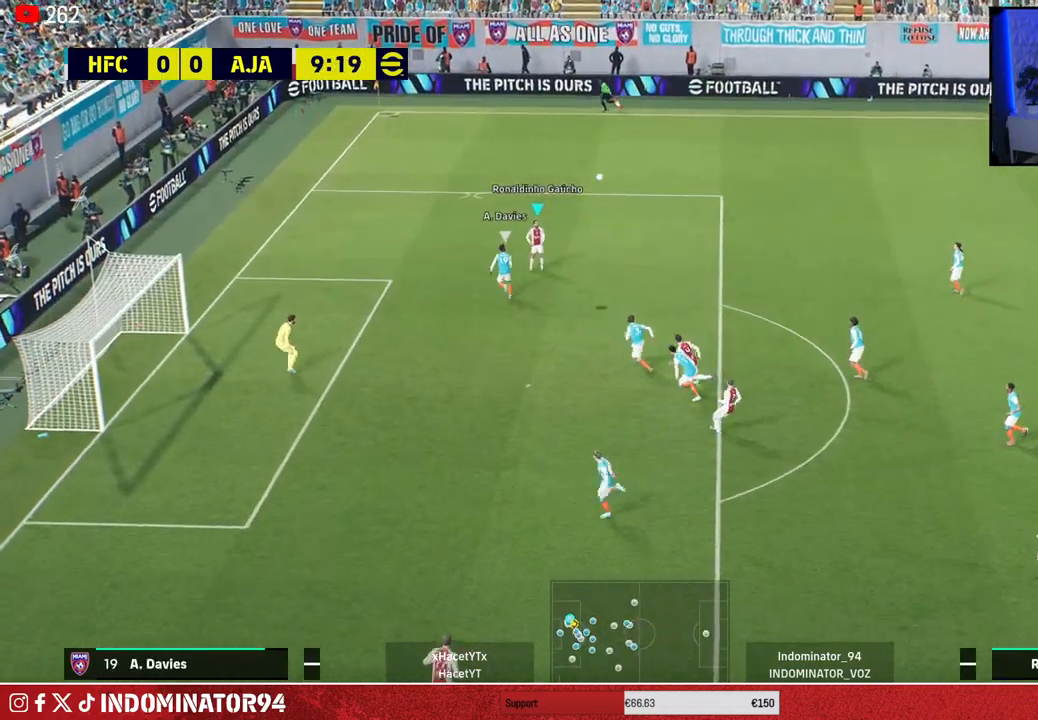
{"buttons": ["R1"], "left_stick": "up-left", "right_stick": "center", "events": [[200, "R1", "down"]]}